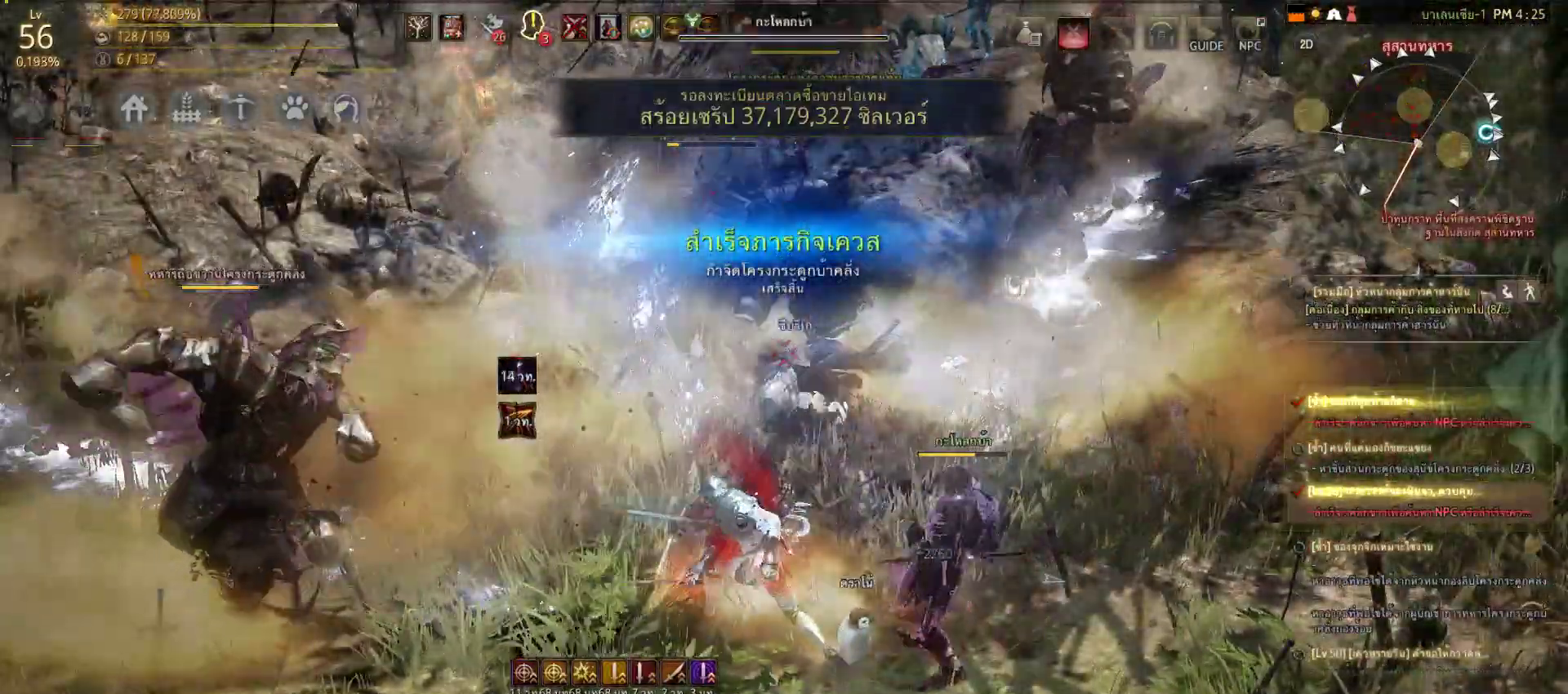
Gameplay with a controller (PlayStation layout); each line is a JSON object with the inputs held at the frame after it (dt_ms = milliseconds from this image to that frame). "events" lists button and stick changes between this image and that frame as [ms after this image, input, new state], when the widget could be followed in between.
{"dt_ms": 500, "buttons": ["L2", "R2"], "left_stick": "center", "right_stick": "center", "events": [[33, "SQUARE", "up"], [67, "left_stick", "center"], [233, "R2", "down"], [283, "L1", "down"], [283, "L2", "down"], [283, "right_stick", "left"], [483, "L1", "up"], [483, "right_stick", "center"]]}
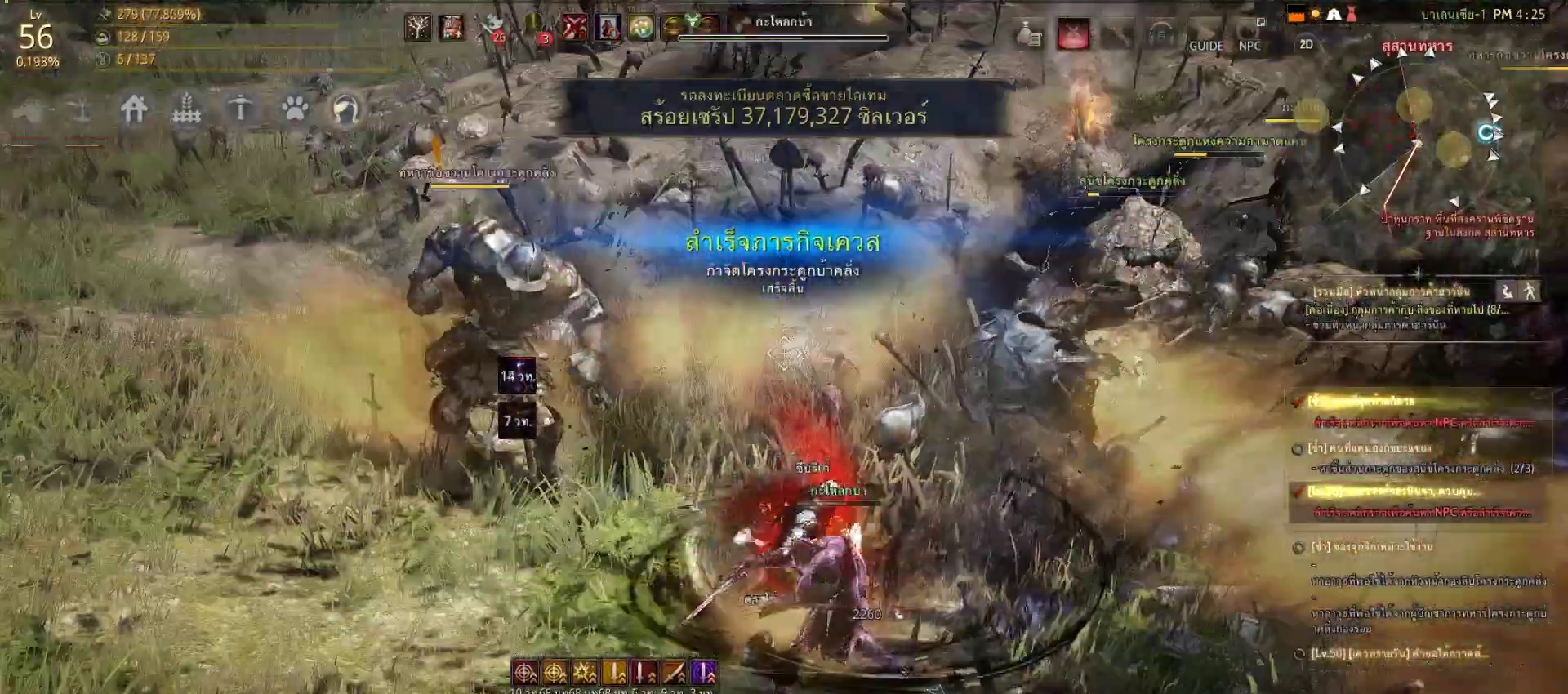
{"dt_ms": 500, "buttons": ["L2", "R2"], "left_stick": "center", "right_stick": "right", "events": [[433, "right_stick", "right"]]}
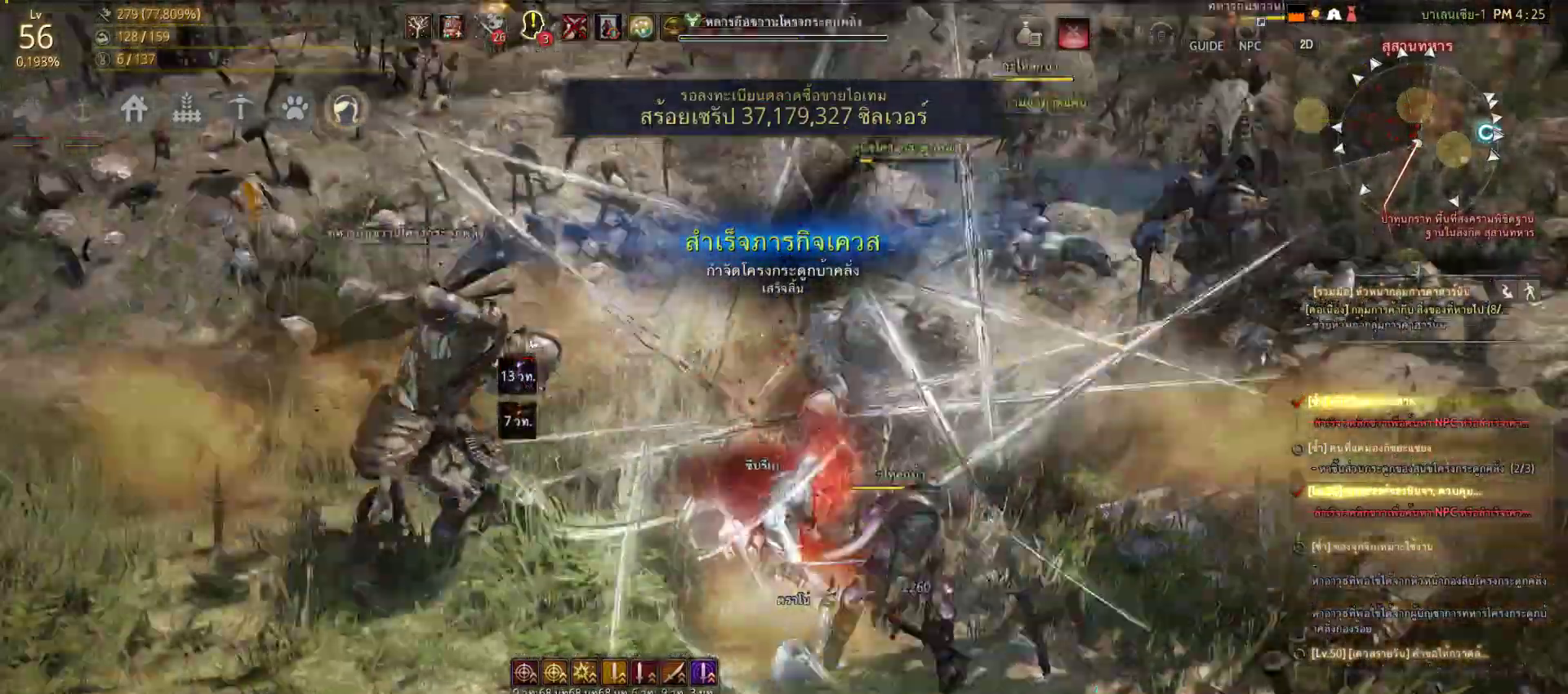
{"dt_ms": 500, "buttons": ["SQUARE"], "left_stick": "right", "right_stick": "center", "events": [[67, "R2", "up"], [67, "right_stick", "center"], [133, "L2", "up"], [300, "SQUARE", "down"], [300, "left_stick", "right"], [383, "SQUARE", "up"], [467, "SQUARE", "down"]]}
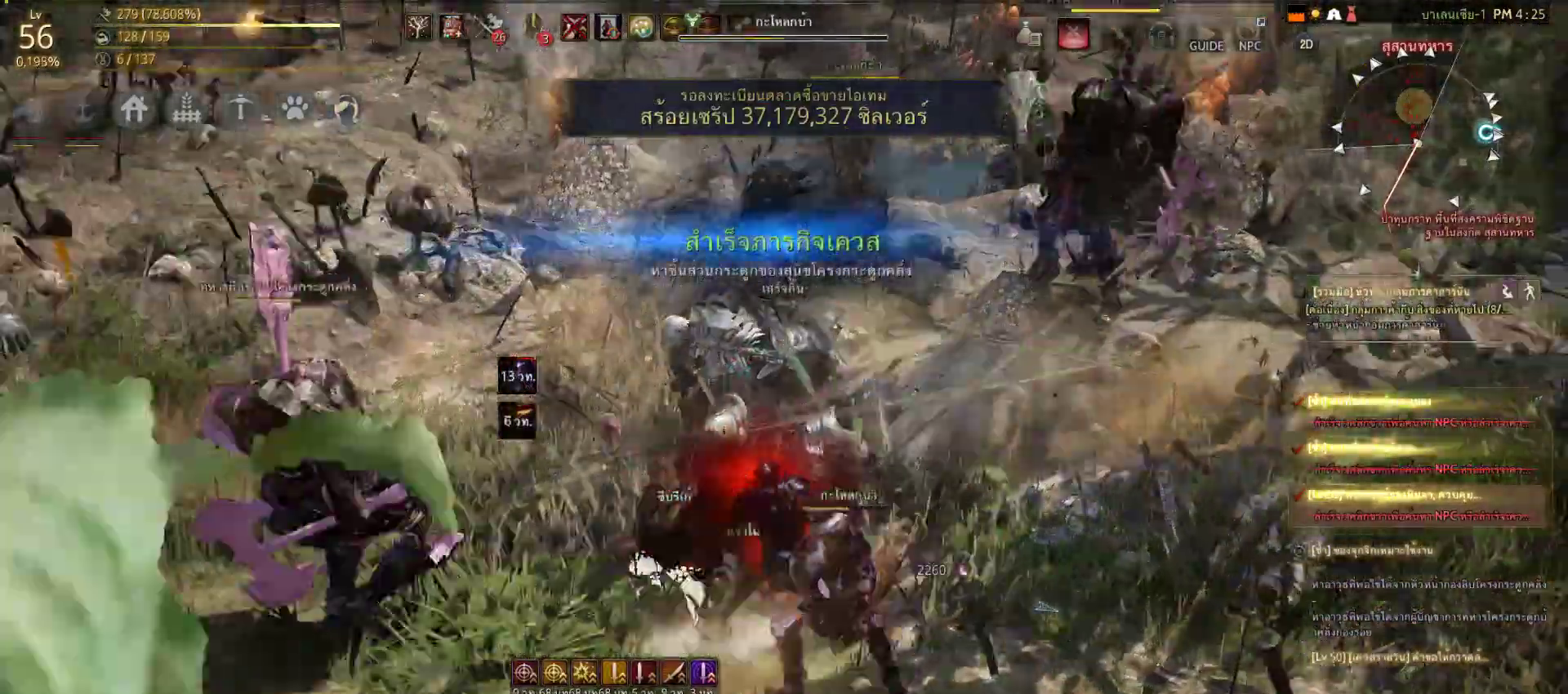
{"dt_ms": 500, "buttons": ["SQUARE"], "left_stick": "center", "right_stick": "left", "events": [[417, "left_stick", "center"], [467, "right_stick", "left"]]}
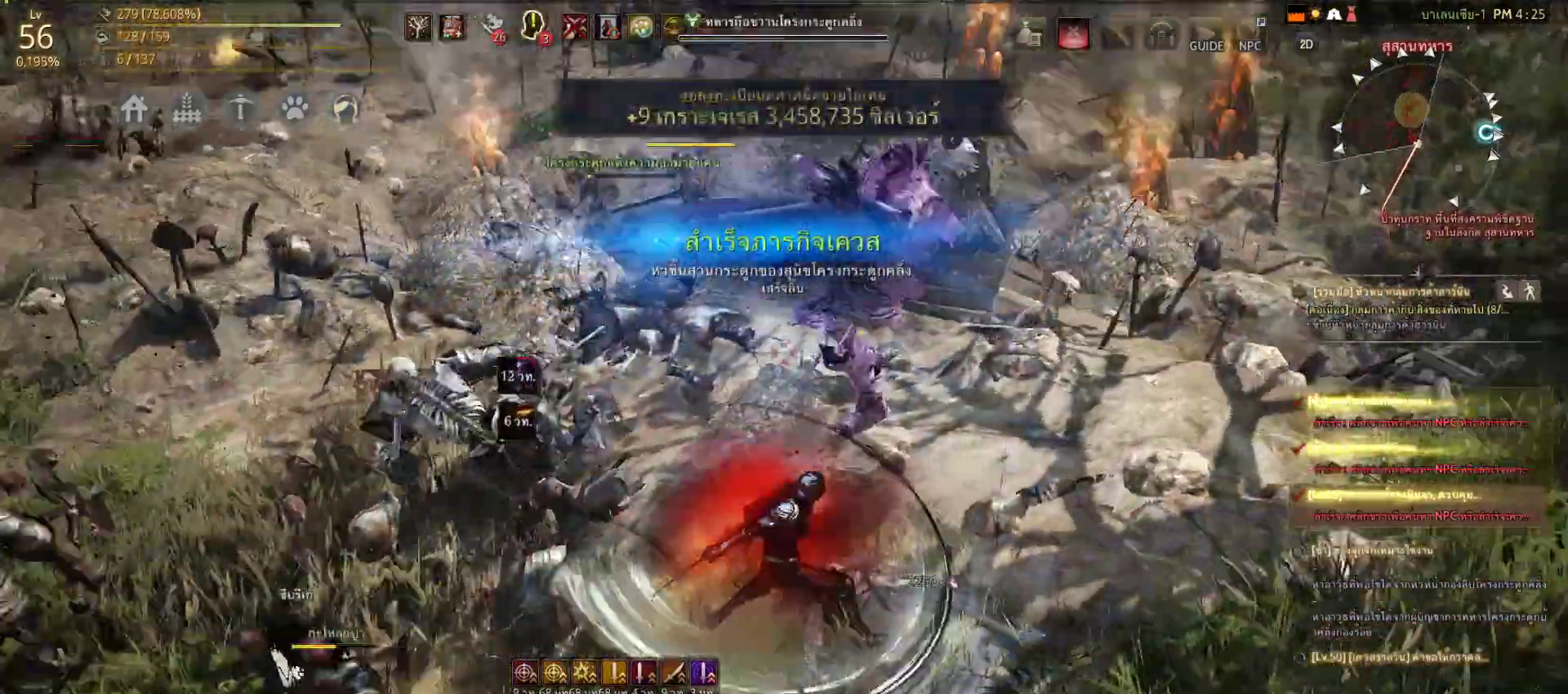
{"dt_ms": 500, "buttons": ["L2", "R2"], "left_stick": "center", "right_stick": "center", "events": [[50, "L2", "down"], [50, "R2", "down"], [167, "right_stick", "center"], [500, "SQUARE", "up"]]}
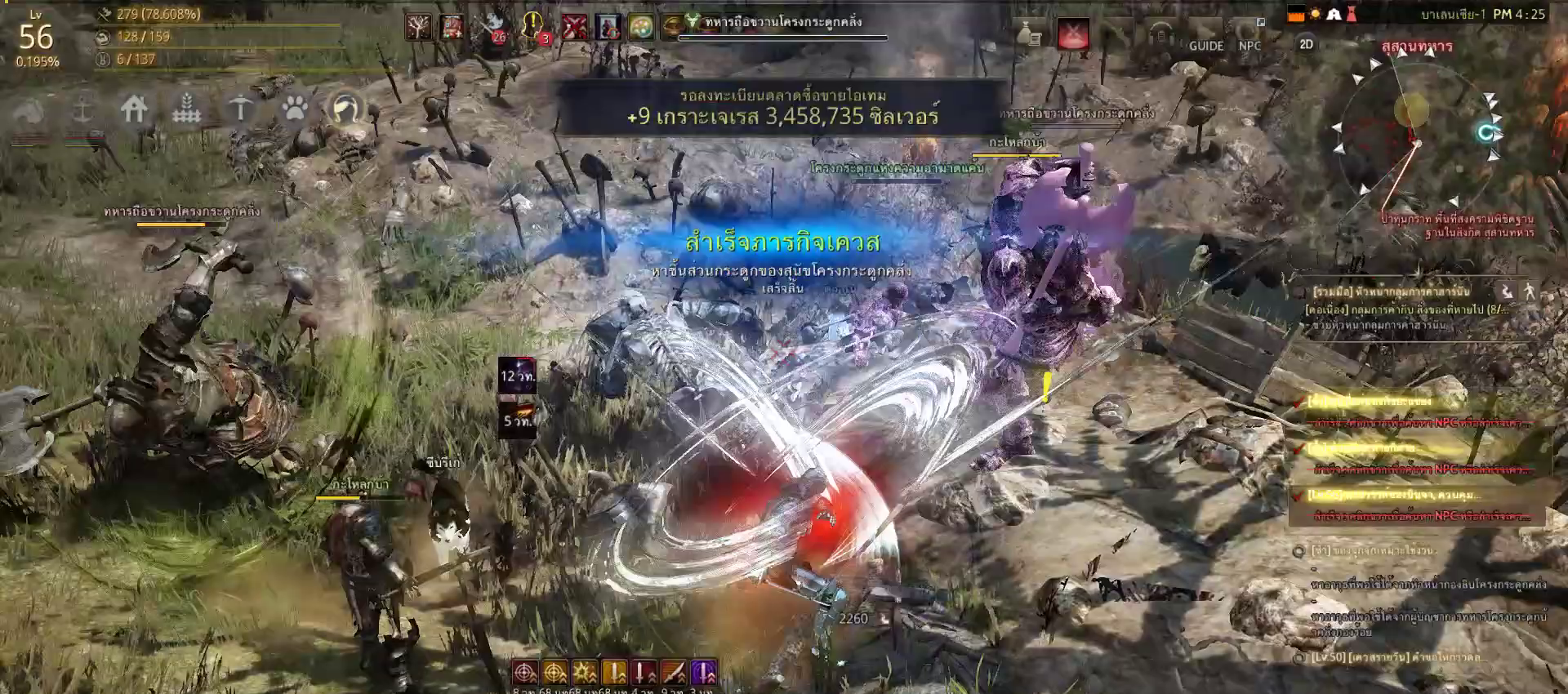
{"dt_ms": 500, "buttons": ["R2"], "left_stick": "center", "right_stick": "center"}
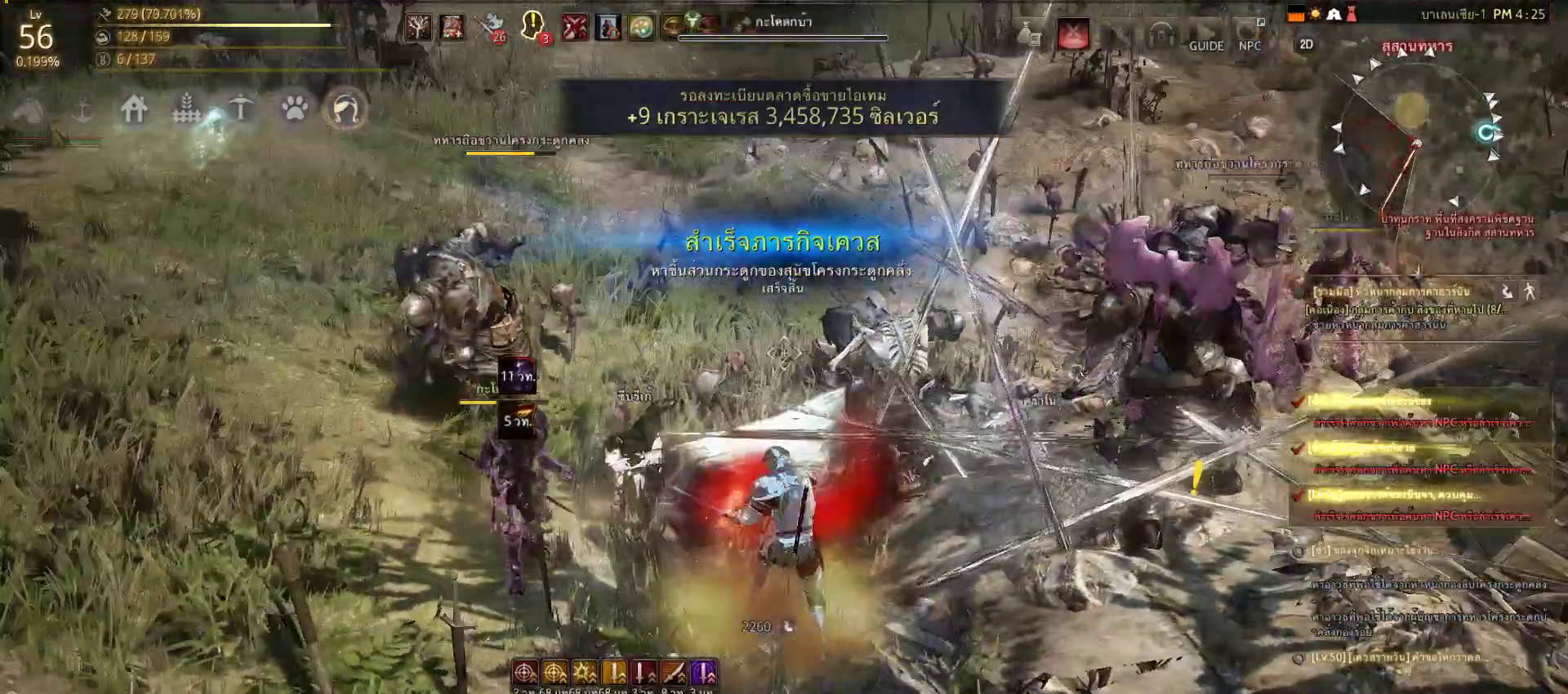
{"dt_ms": 500, "buttons": ["SQUARE"], "left_stick": "right", "right_stick": "center", "events": [[33, "R2", "up"], [33, "right_stick", "right"], [183, "left_stick", "right"], [183, "right_stick", "center"], [317, "SQUARE", "down"], [400, "SQUARE", "up"], [483, "SQUARE", "down"]]}
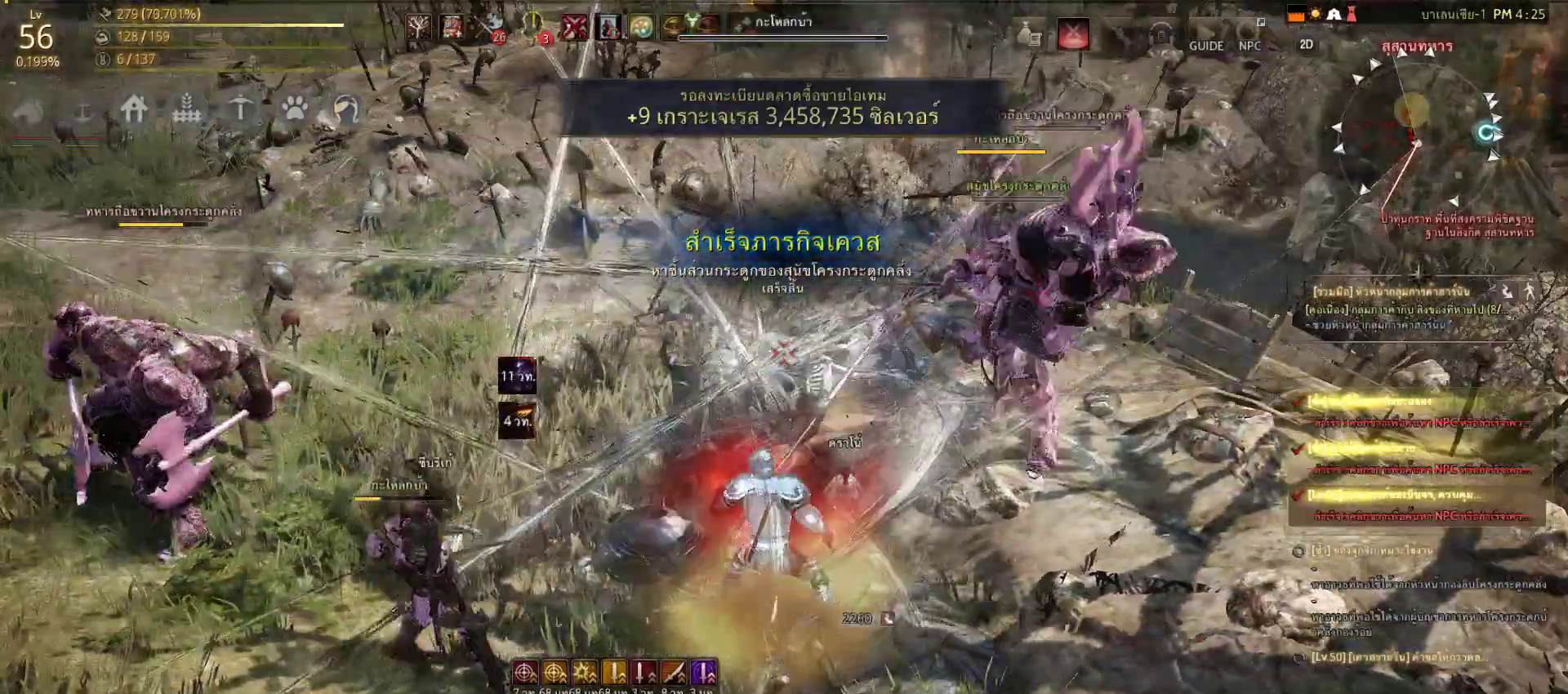
{"dt_ms": 500, "buttons": ["L1", "L2", "R2"], "left_stick": "center", "right_stick": "center", "events": [[100, "SQUARE", "up"], [217, "SQUARE", "down"], [300, "SQUARE", "up"], [300, "left_stick", "center"], [467, "L1", "down"], [467, "L2", "down"], [467, "R2", "down"]]}
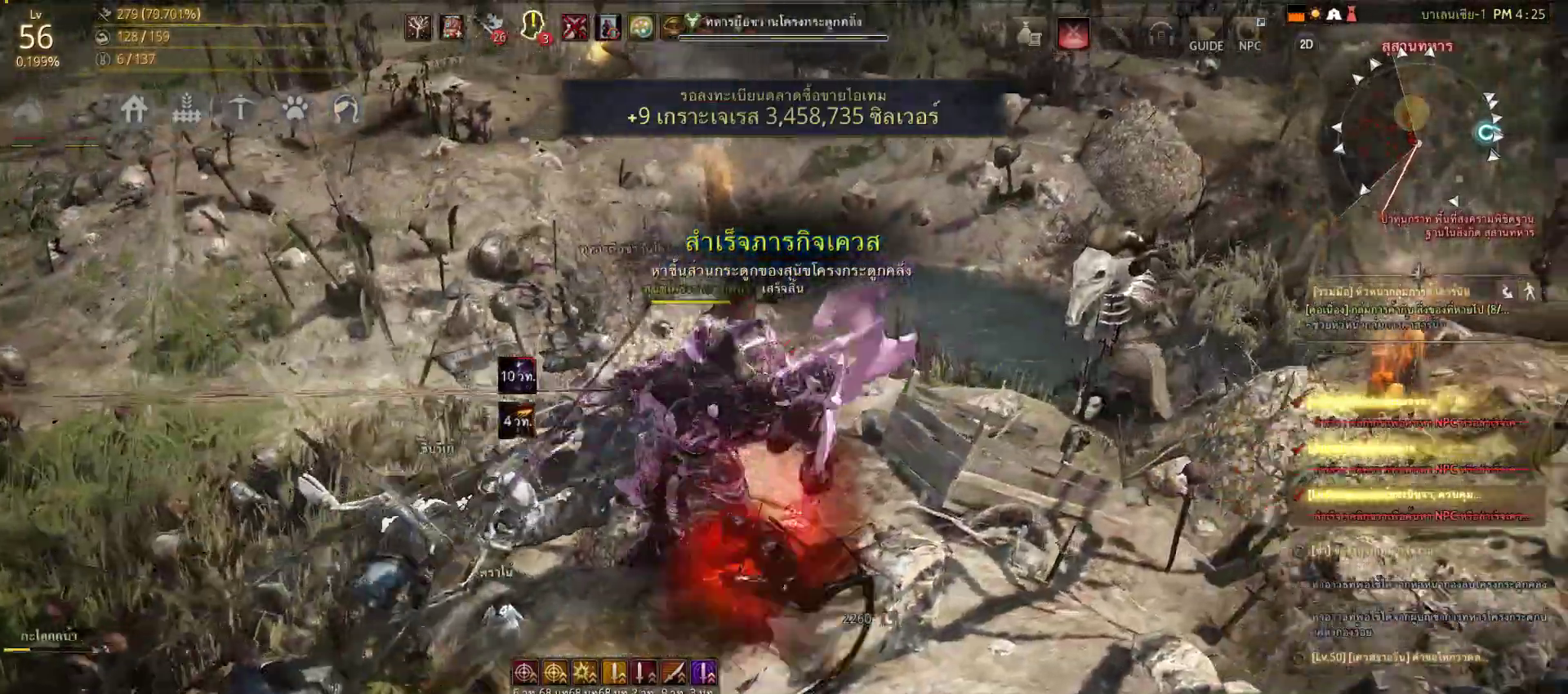
{"dt_ms": 500, "buttons": ["L1", "L2", "R2"], "left_stick": "center", "right_stick": "center"}
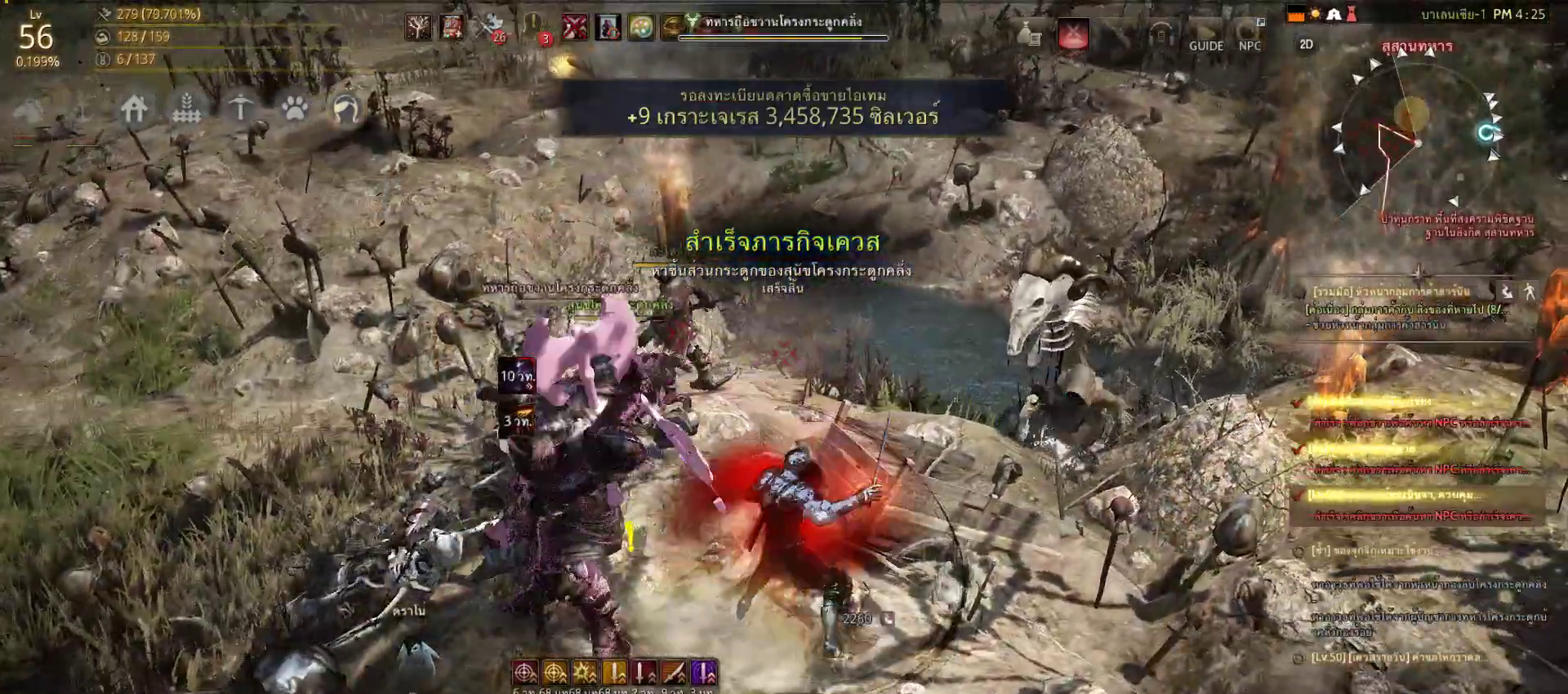
{"dt_ms": 1000, "buttons": ["SQUARE"], "left_stick": "right", "right_stick": "left"}
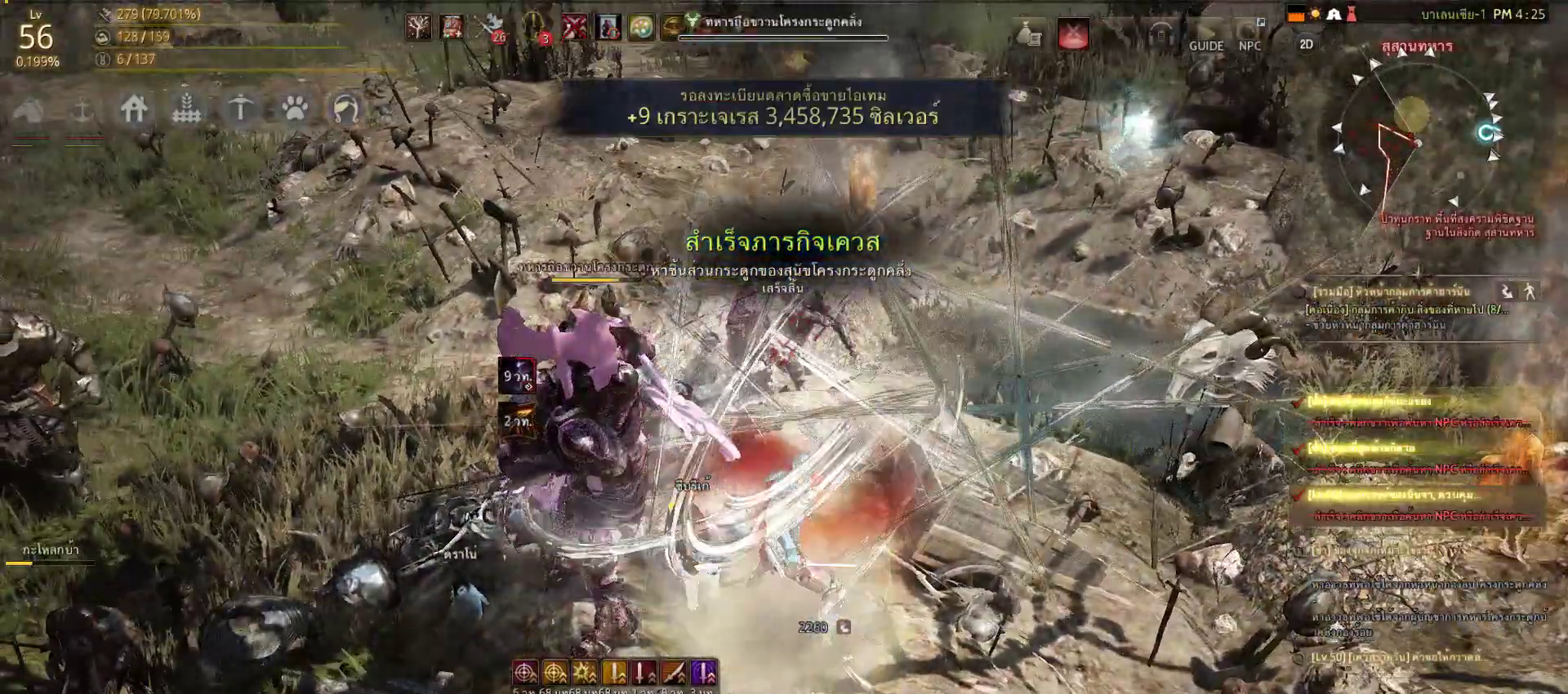
{"dt_ms": 500, "buttons": ["R2"], "left_stick": "center", "right_stick": "center", "events": [[33, "SQUARE", "up"], [100, "SQUARE", "down"], [117, "right_stick", "center"], [233, "SQUARE", "up"], [433, "R2", "down"], [433, "left_stick", "center"]]}
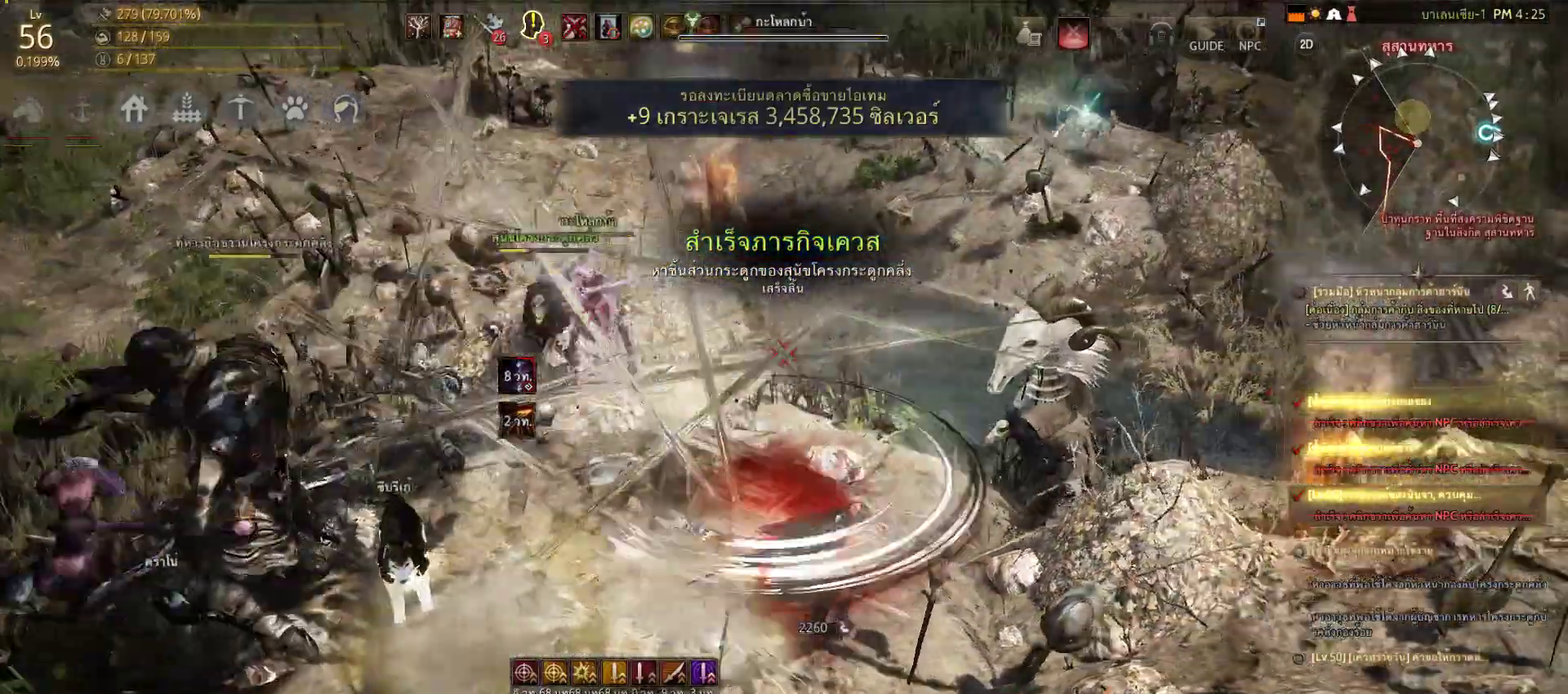
{"dt_ms": 500, "buttons": ["L1", "L2", "R2"], "left_stick": "center", "right_stick": "center", "events": [[17, "L1", "down"], [17, "L2", "down"]]}
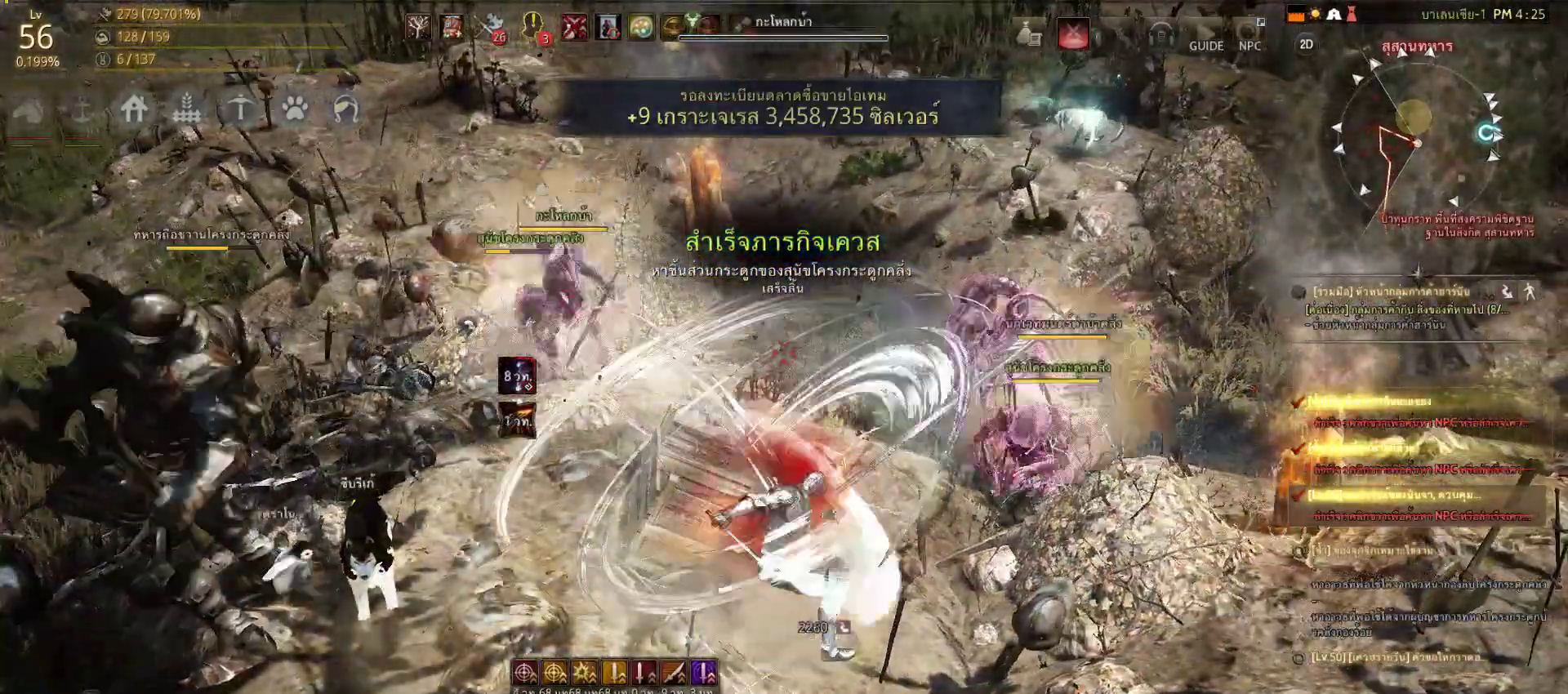
{"dt_ms": 500, "buttons": [], "left_stick": "center", "right_stick": "left", "events": [[300, "right_stick", "left"], [400, "L1", "up"], [417, "L2", "up"], [500, "R2", "up"]]}
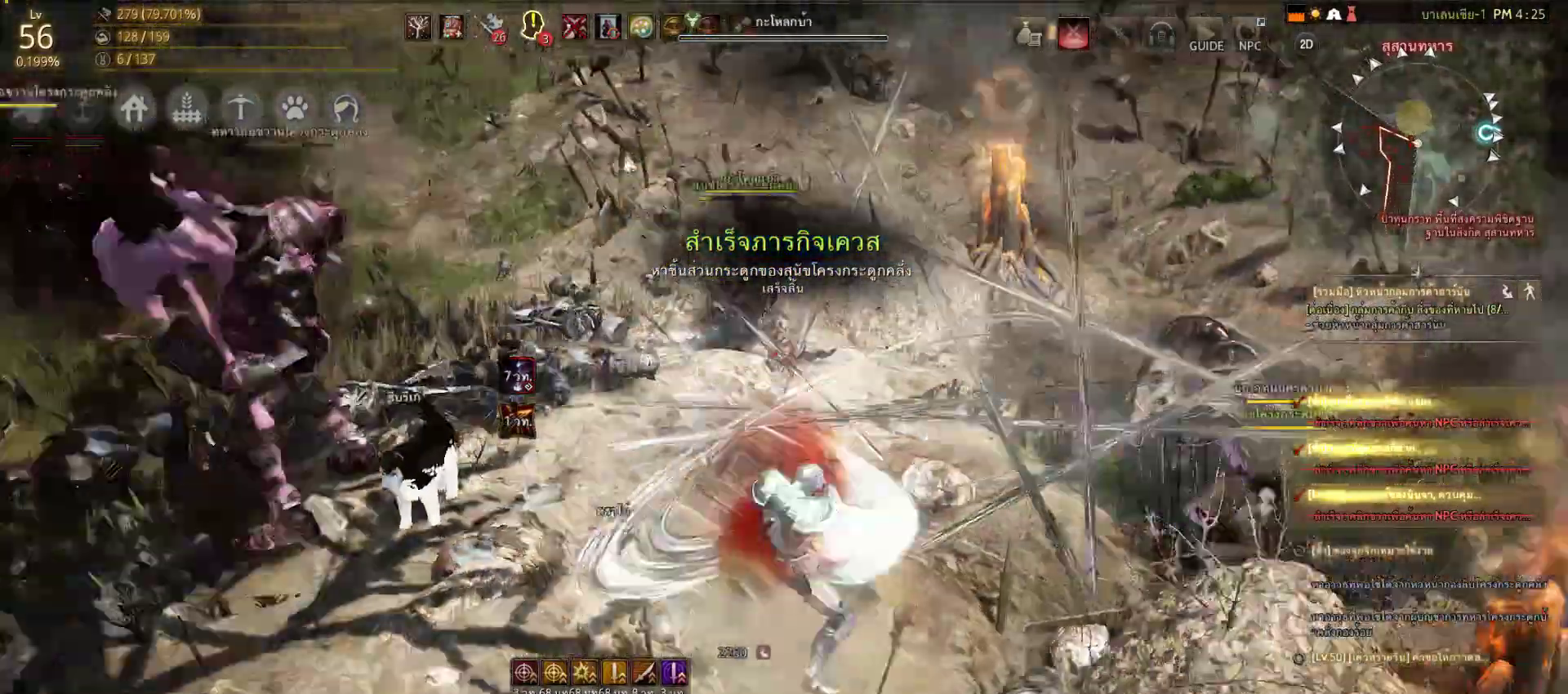
{"dt_ms": 500, "buttons": ["SQUARE"], "left_stick": "right", "right_stick": "left", "events": [[250, "left_stick", "right"], [333, "SQUARE", "down"], [367, "SQUARE", "up"], [483, "SQUARE", "down"]]}
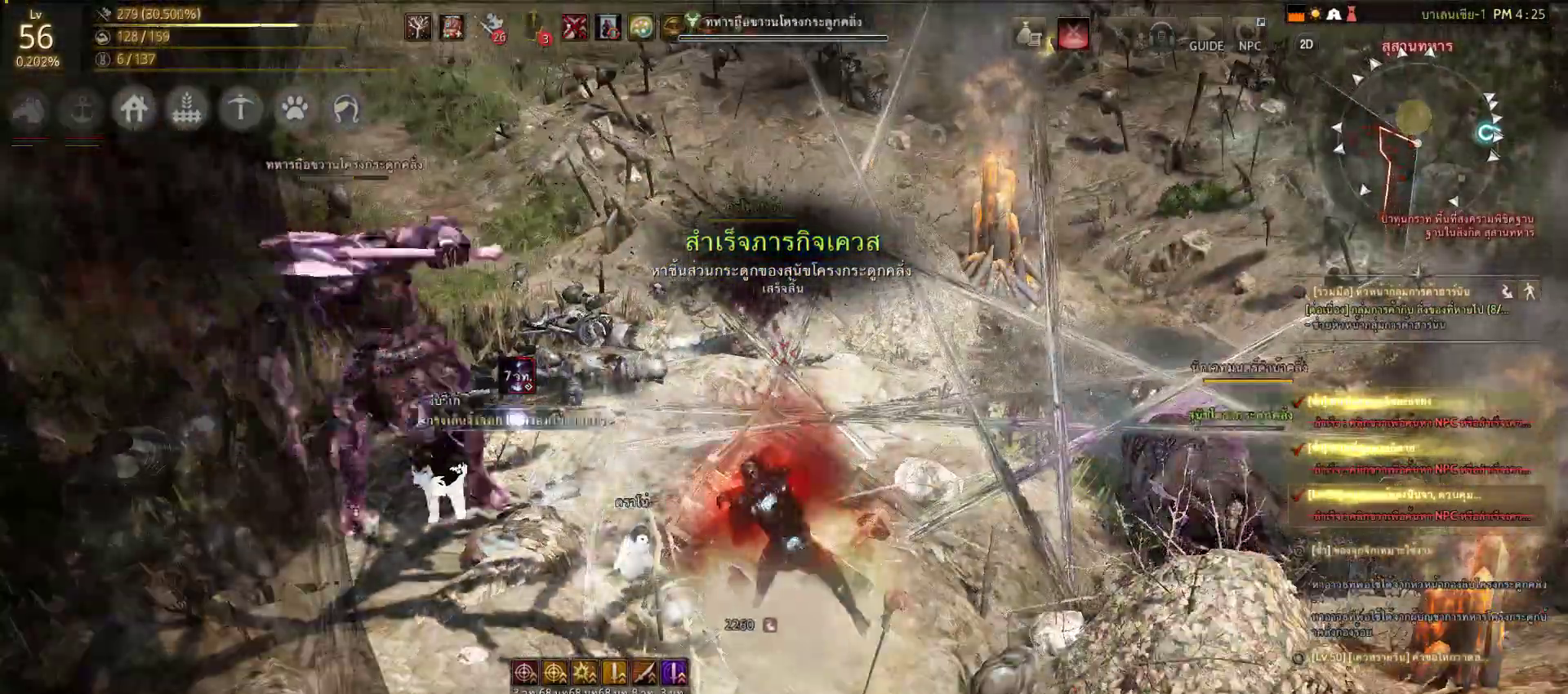
{"dt_ms": 500, "buttons": [], "left_stick": "center", "right_stick": "center", "events": [[67, "SQUARE", "up"], [67, "right_stick", "center"], [200, "SQUARE", "down"], [283, "SQUARE", "up"], [400, "SQUARE", "down"], [433, "SQUARE", "up"], [467, "left_stick", "center"]]}
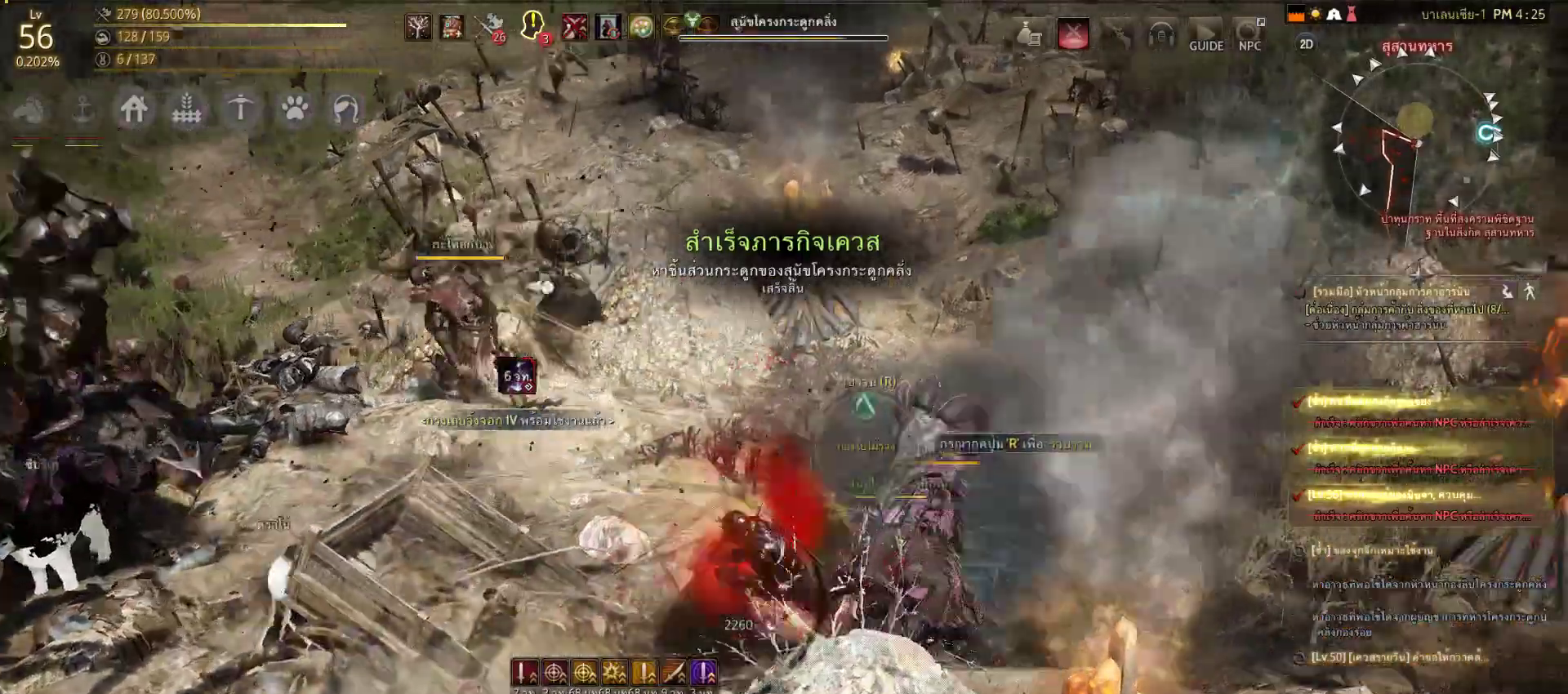
{"dt_ms": 500, "buttons": ["L2", "R2"], "left_stick": "center", "right_stick": "center", "events": [[150, "L1", "down"], [150, "L2", "down"], [150, "R2", "down"], [150, "right_stick", "left"], [233, "L1", "up"], [350, "right_stick", "center"]]}
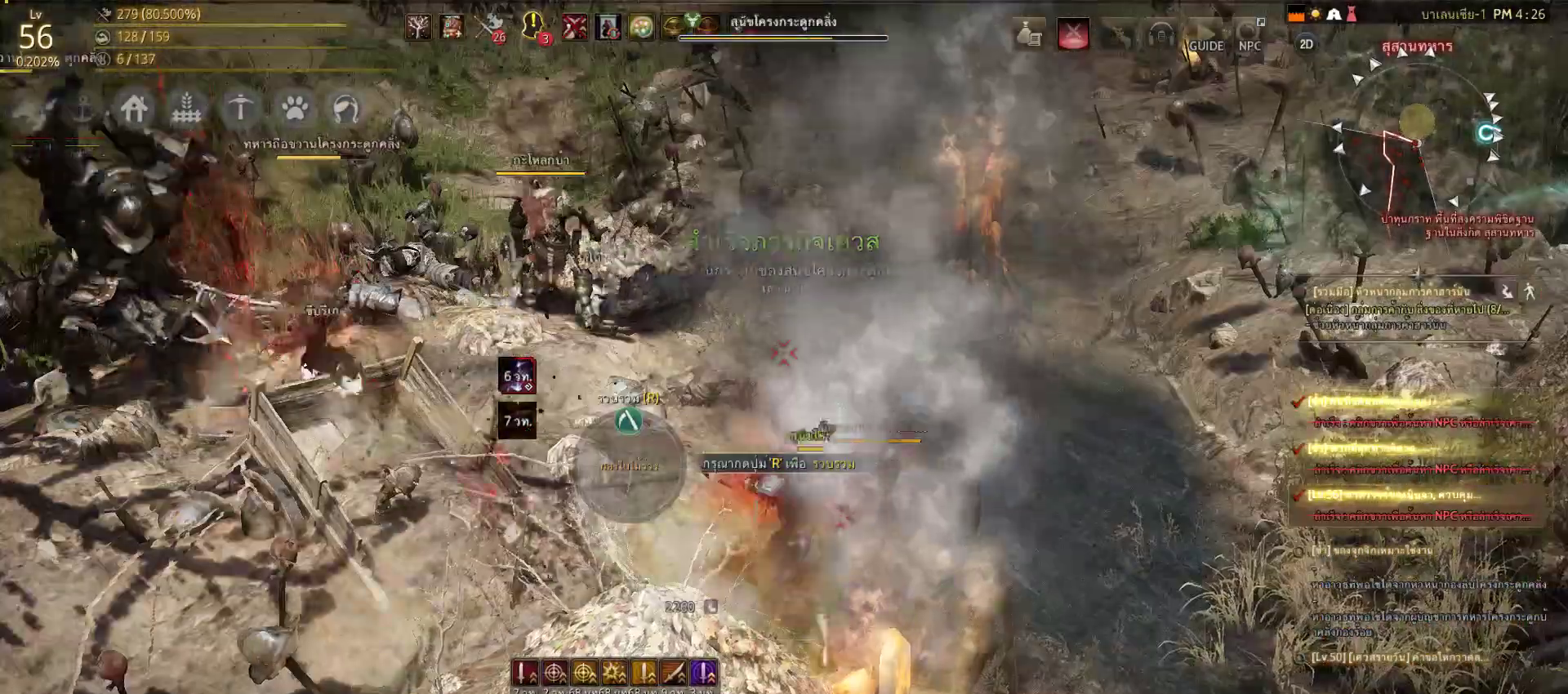
{"dt_ms": 500, "buttons": ["L2", "R2"], "left_stick": "center", "right_stick": "center", "events": []}
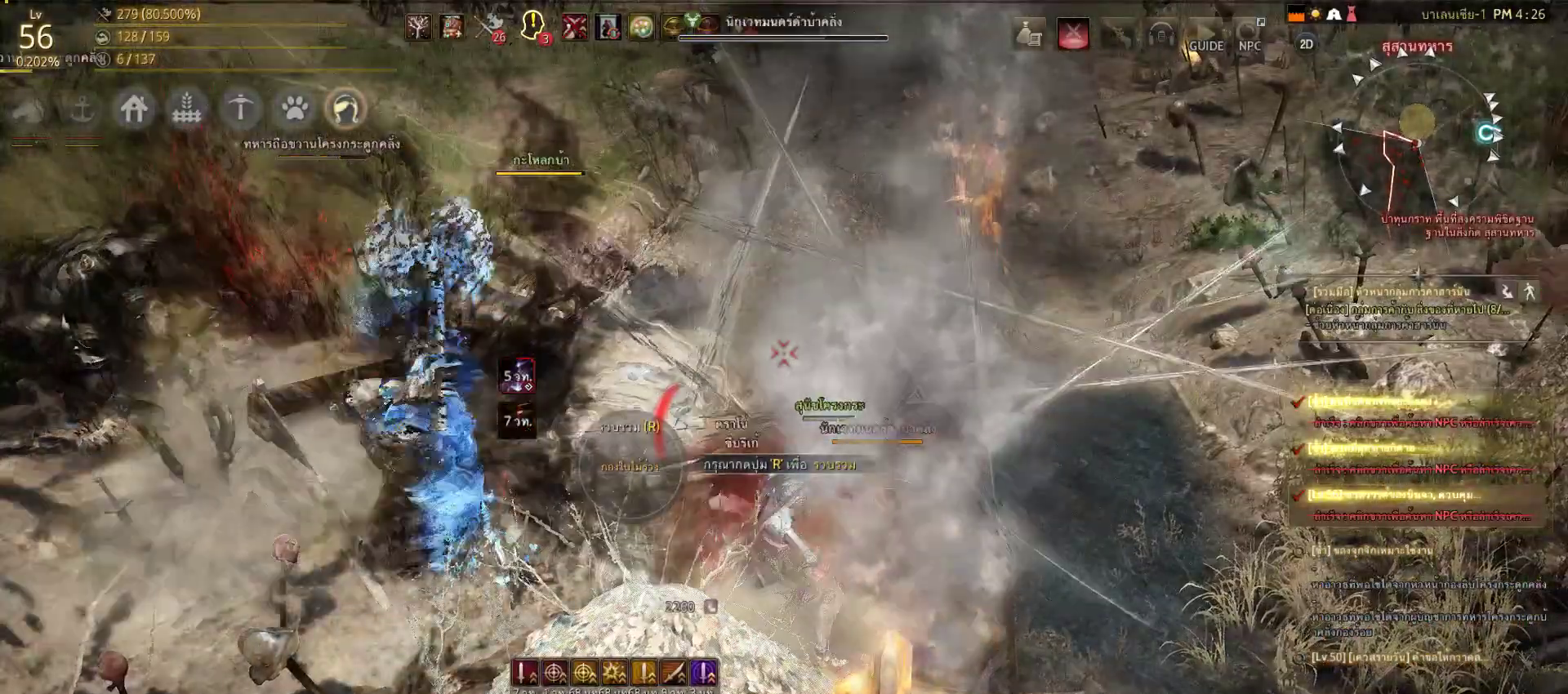
{"dt_ms": 500, "buttons": ["SQUARE"], "left_stick": "right", "right_stick": "center", "events": [[150, "L2", "up"], [183, "R2", "up"], [317, "SQUARE", "down"], [317, "left_stick", "right"], [350, "SQUARE", "up"], [433, "SQUARE", "down"]]}
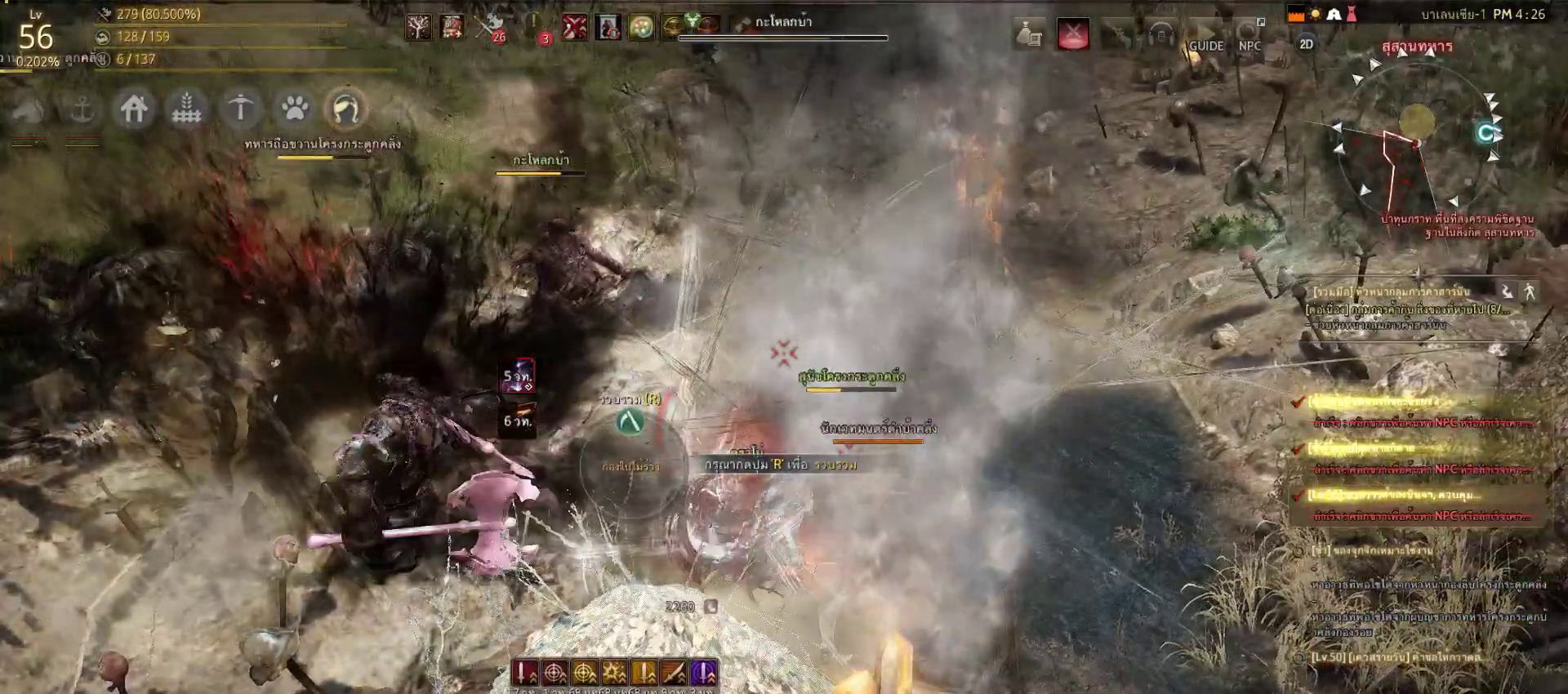
{"dt_ms": 500, "buttons": ["SQUARE"], "left_stick": "right", "right_stick": "center", "events": [[17, "SQUARE", "up"], [133, "SQUARE", "down"], [217, "SQUARE", "up"], [300, "SQUARE", "down"], [383, "SQUARE", "up"], [467, "SQUARE", "down"]]}
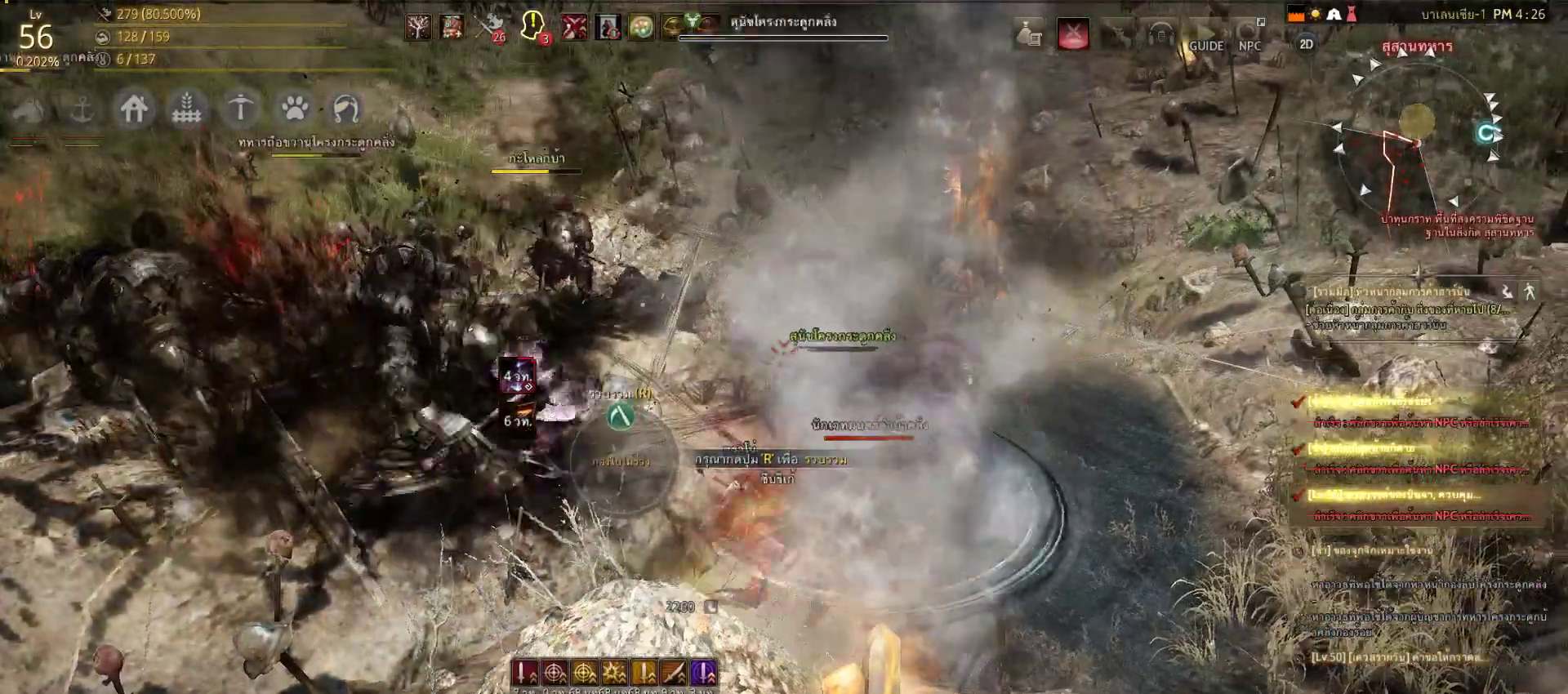
{"dt_ms": 500, "buttons": ["SQUARE"], "left_stick": "right", "right_stick": "center", "events": [[83, "SQUARE", "up"], [133, "left_stick", "up-right"], [300, "SQUARE", "down"], [367, "SQUARE", "up"], [467, "left_stick", "right"], [500, "SQUARE", "down"]]}
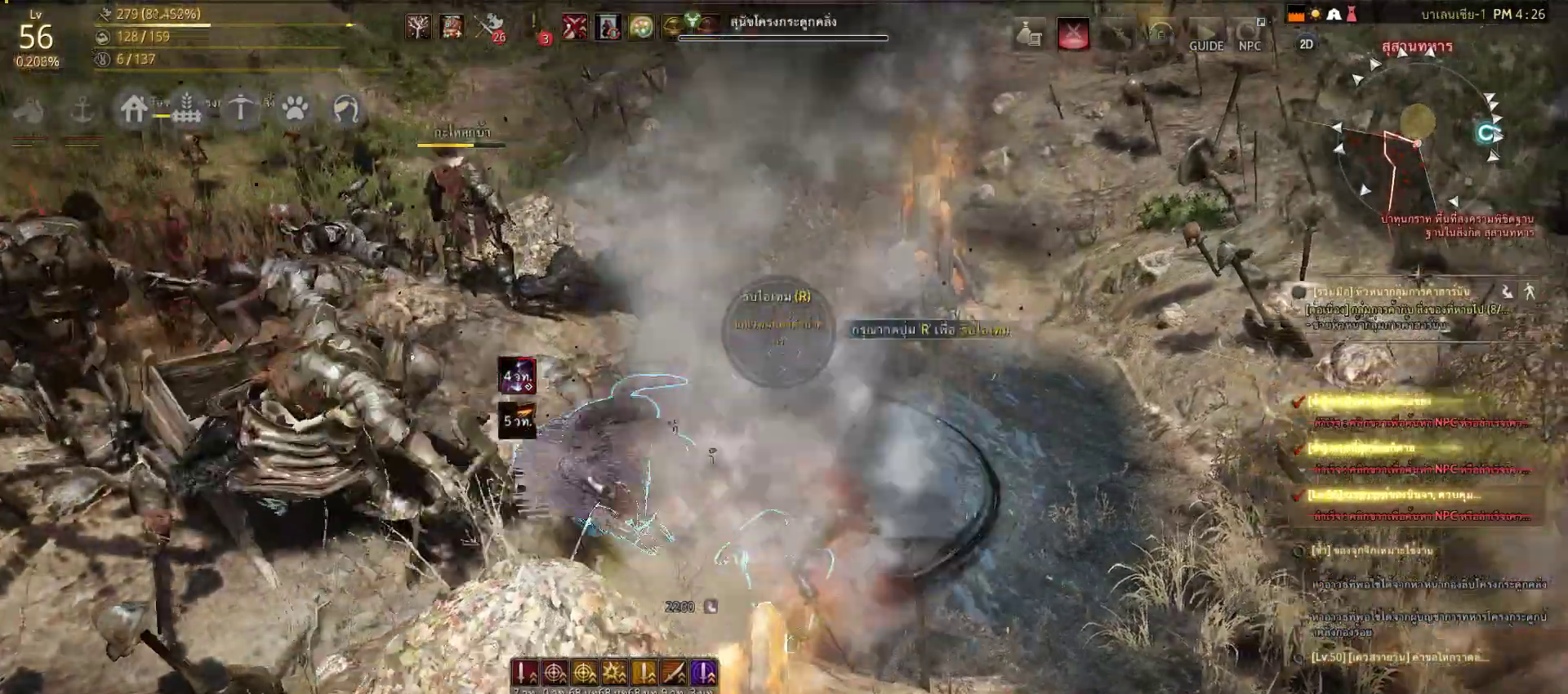
{"dt_ms": 500, "buttons": ["R2"], "left_stick": "center", "right_stick": "left", "events": [[83, "SQUARE", "up"], [400, "left_stick", "center"], [400, "right_stick", "left"], [483, "R2", "down"]]}
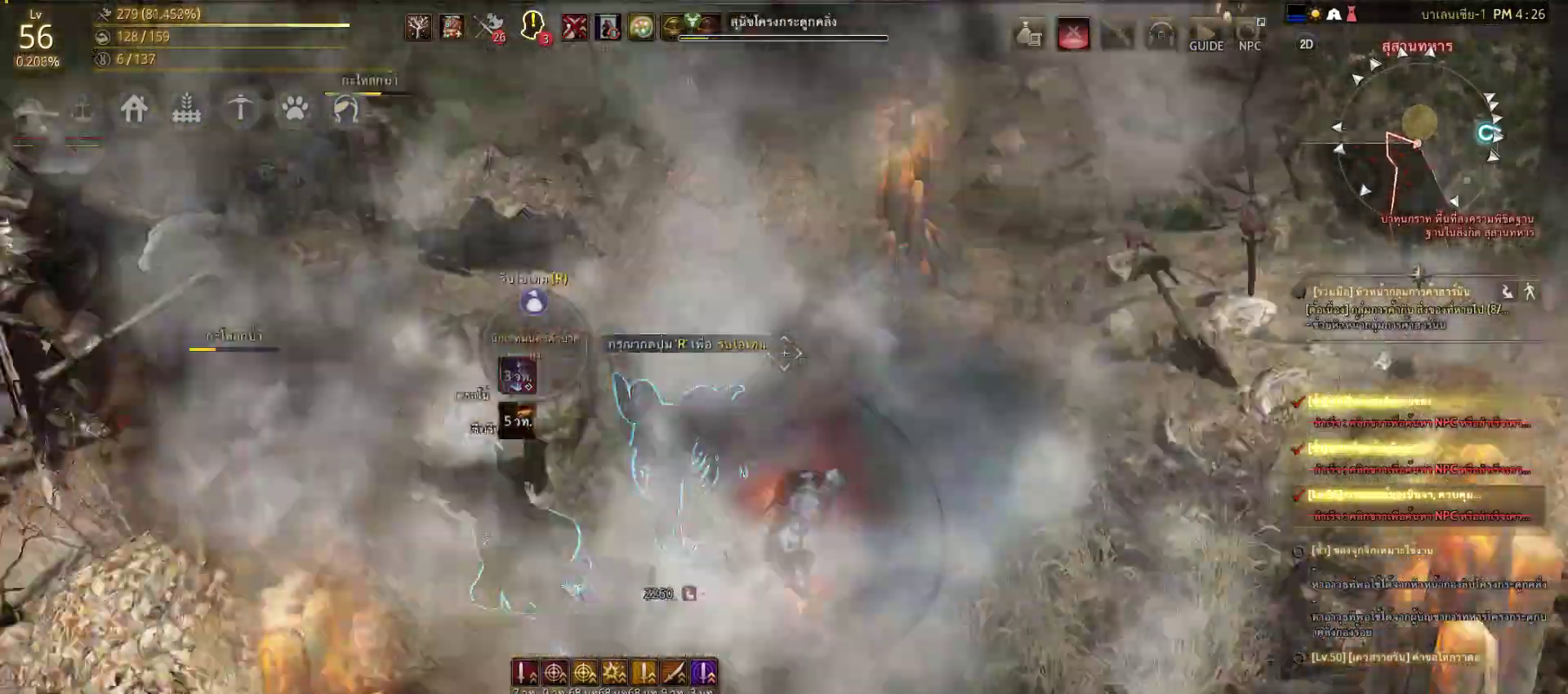
{"dt_ms": 500, "buttons": ["L2", "R2"], "left_stick": "center", "right_stick": "center", "events": [[33, "L1", "down"], [33, "L2", "down"], [100, "L1", "up"], [167, "L1", "down"], [217, "right_stick", "center"], [367, "L1", "up"]]}
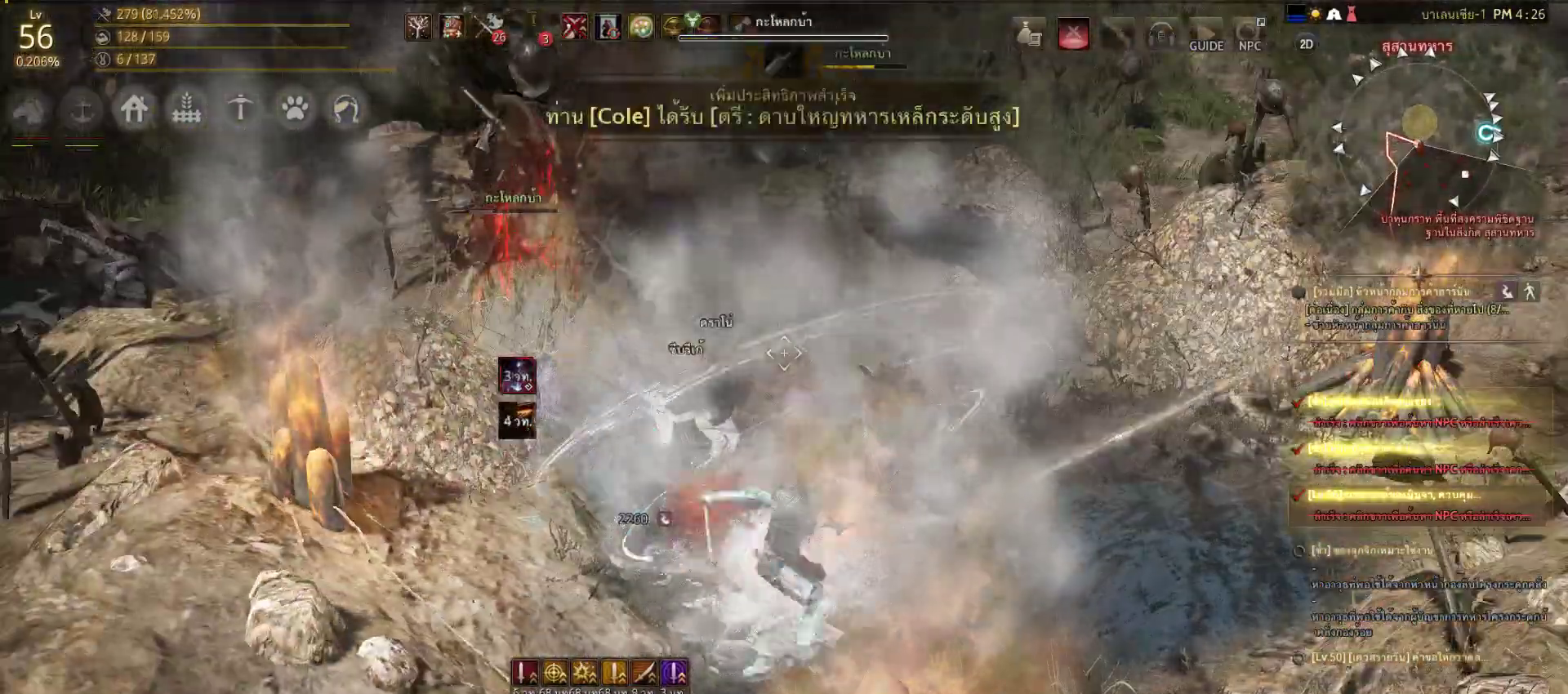
{"dt_ms": 500, "buttons": [], "left_stick": "center", "right_stick": "center", "events": [[100, "L2", "up"], [150, "right_stick", "left"], [300, "R2", "up"], [383, "right_stick", "center"]]}
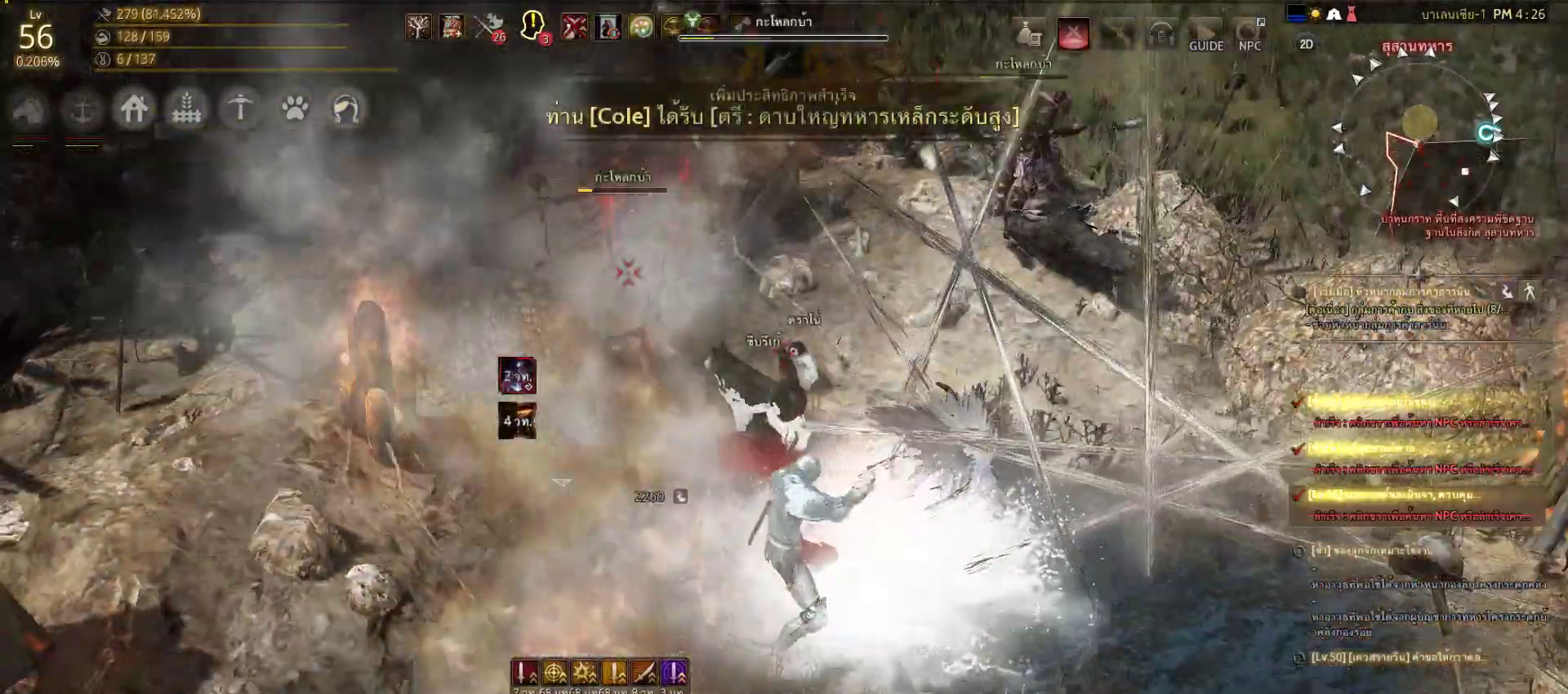
{"dt_ms": 500, "buttons": [], "left_stick": "center", "right_stick": "up-left", "events": [[50, "R1", "down"], [100, "TRIANGLE", "down"], [217, "TRIANGLE", "up"], [250, "R1", "up"], [500, "right_stick", "up-left"]]}
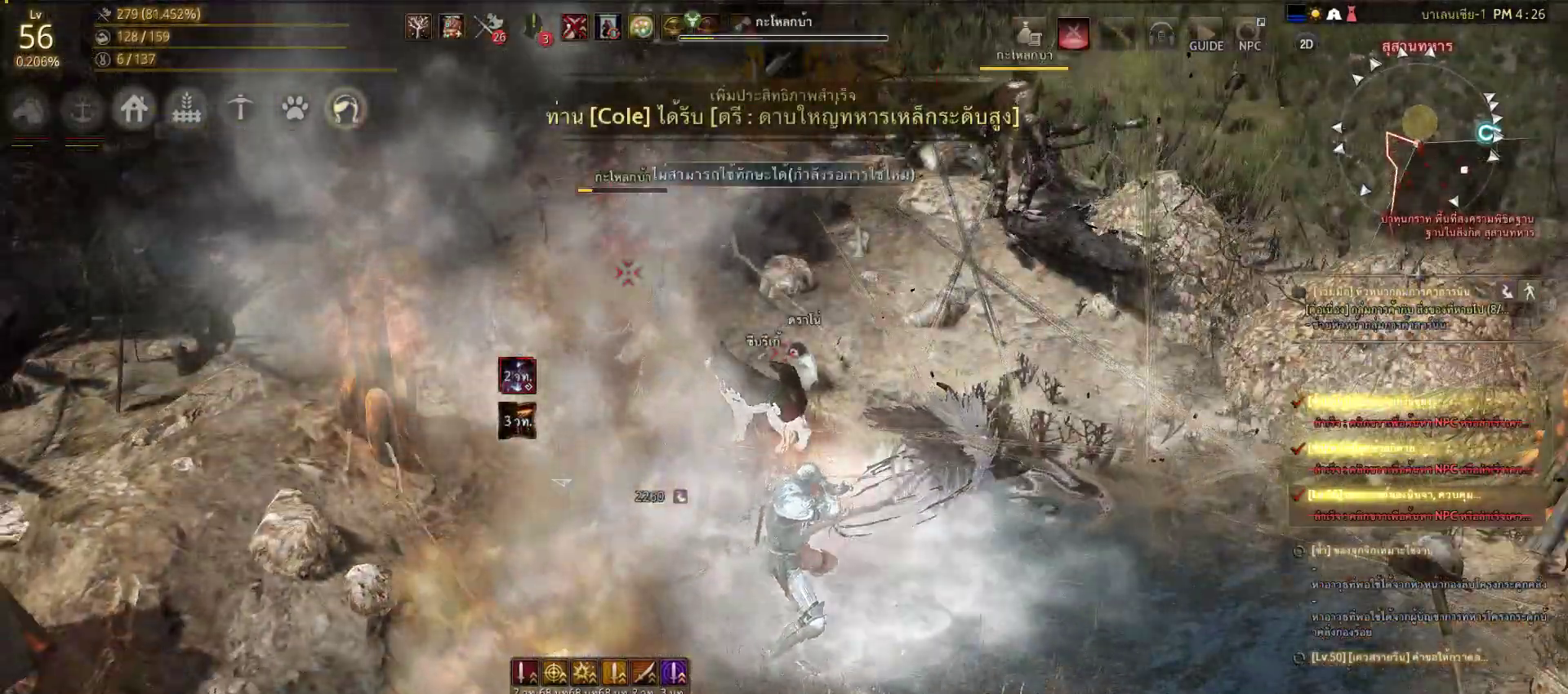
{"dt_ms": 500, "buttons": ["SQUARE"], "left_stick": "right", "right_stick": "center", "events": [[83, "left_stick", "right"], [200, "right_stick", "center"], [283, "SQUARE", "down"], [433, "SQUARE", "up"], [500, "SQUARE", "down"]]}
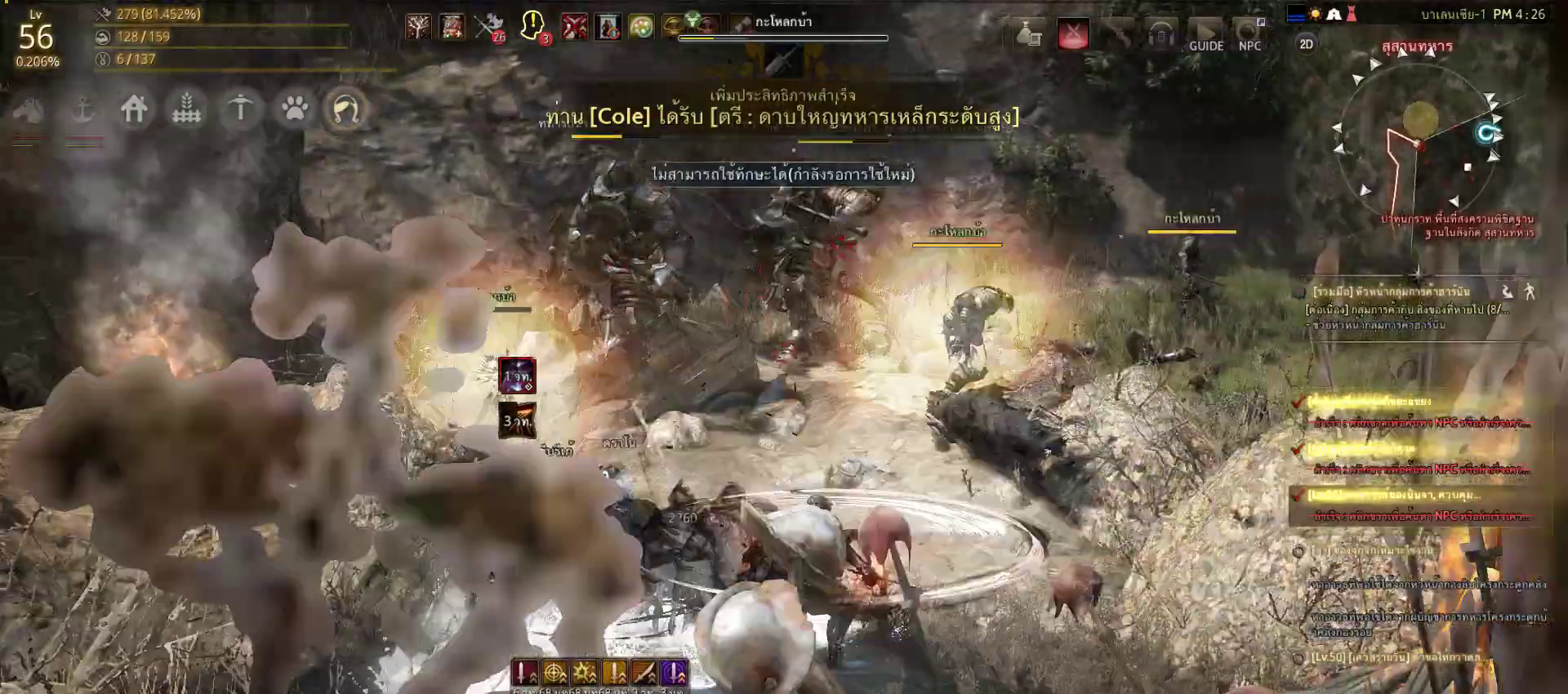
{"dt_ms": 500, "buttons": ["L1", "L2", "R2"], "left_stick": "center", "right_stick": "center", "events": [[50, "SQUARE", "up"], [83, "left_stick", "center"], [150, "right_stick", "down-left"], [200, "L1", "down"], [200, "L2", "down"], [200, "R2", "down"], [200, "right_stick", "left"], [300, "L1", "up"], [367, "L1", "down"], [400, "right_stick", "center"]]}
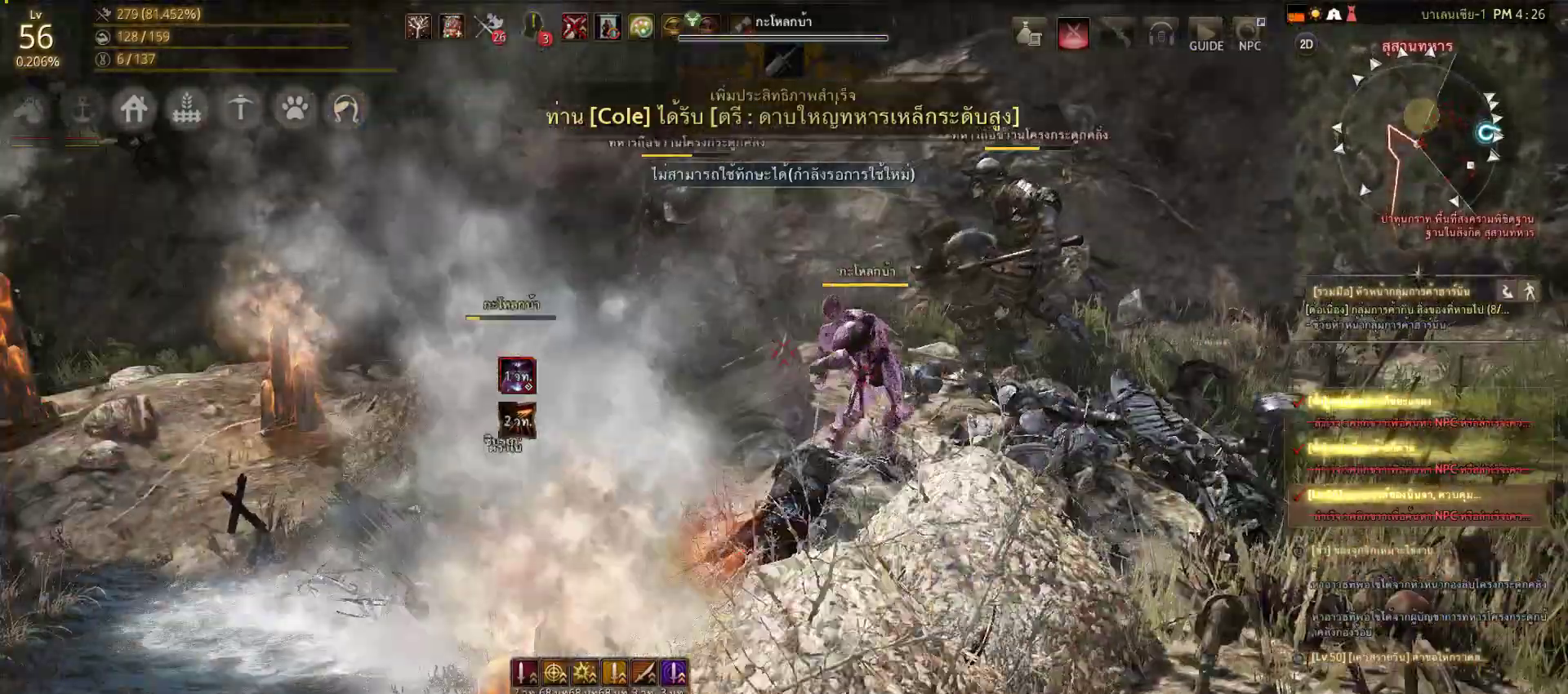
{"dt_ms": 500, "buttons": ["L1", "L2"], "left_stick": "center", "right_stick": "center", "events": [[483, "R2", "up"]]}
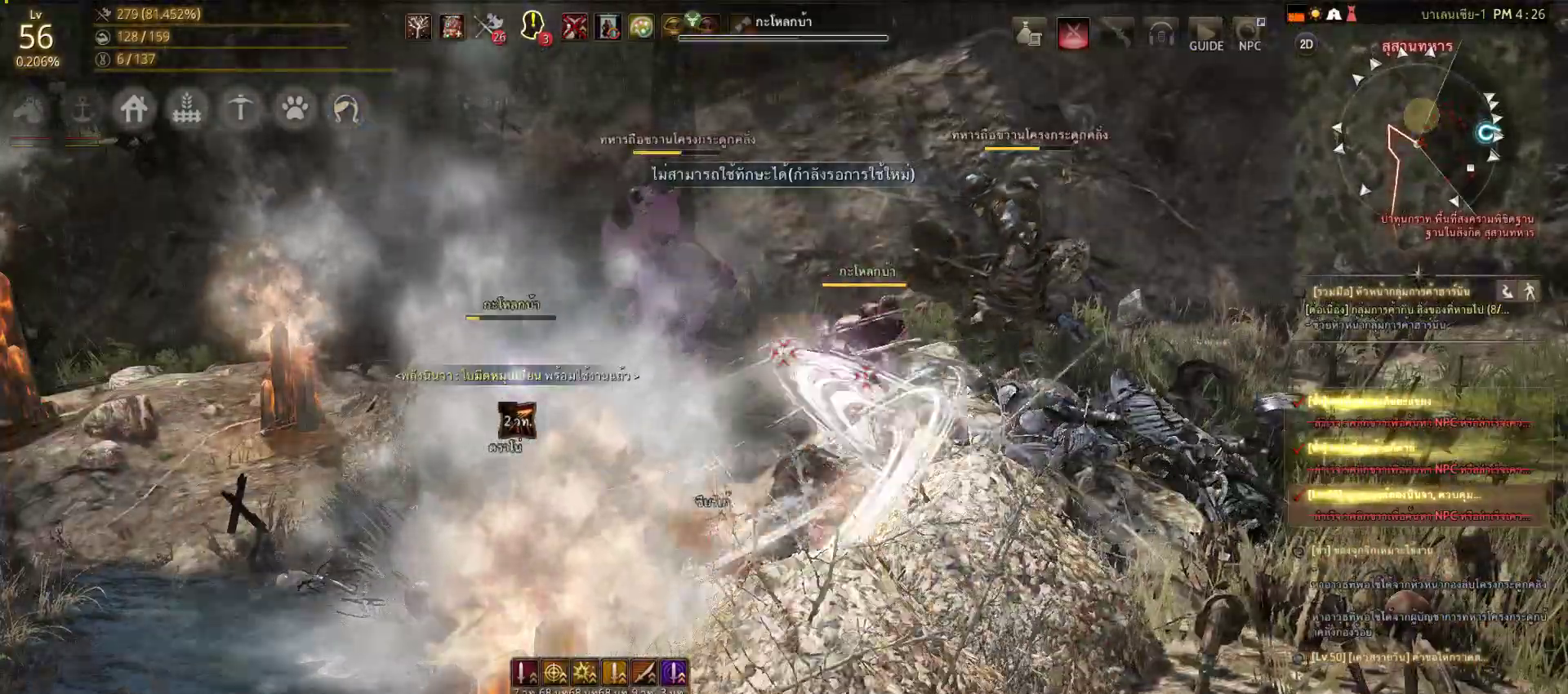
{"dt_ms": 500, "buttons": ["R3"], "left_stick": "down", "right_stick": "center", "events": [[17, "L1", "up"], [17, "L2", "up"], [267, "left_stick", "down"], [350, "R3", "down"]]}